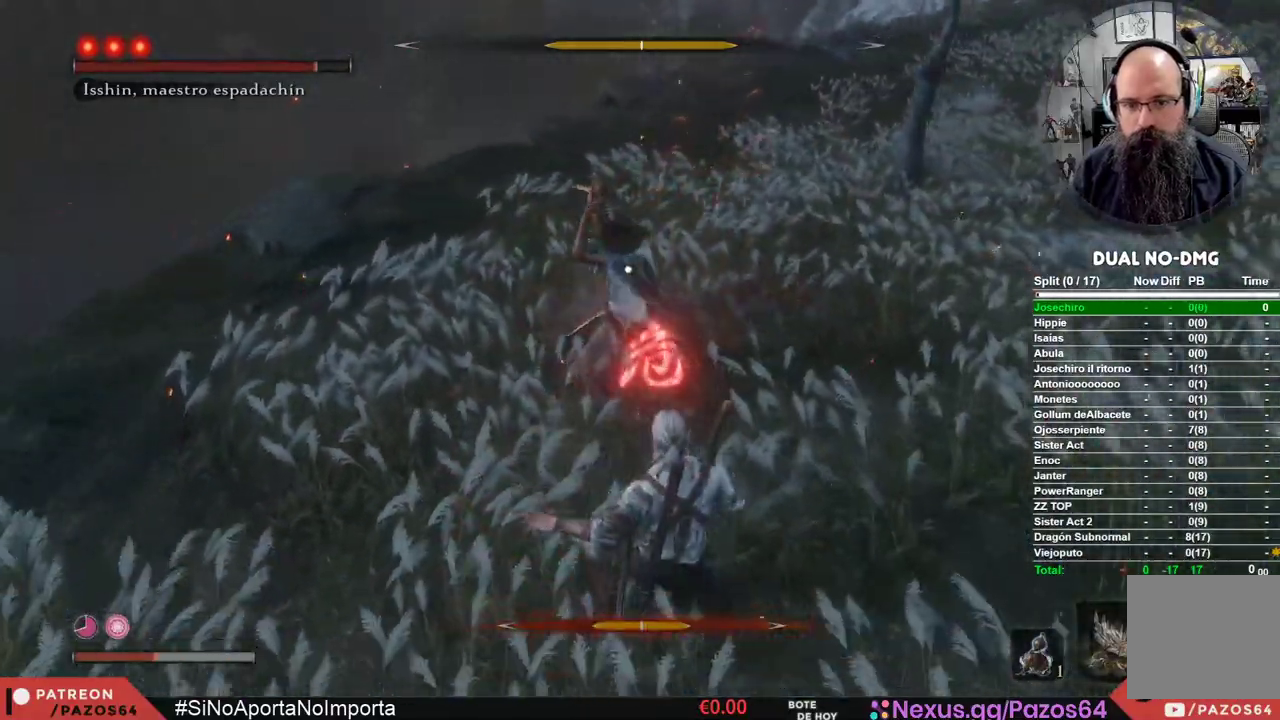
Gameplay with a controller (Xbox layout); each line is a JSON object with the inputs held at the frame after it (dt_ms = milliseconds from this image to that frame). "events" lists button and stick changes between this image and that frame as [ms after this image, input, new state], when the widget could be followed in between.
{"dt_ms": 1000, "buttons": [], "left_stick": "up", "right_stick": "center"}
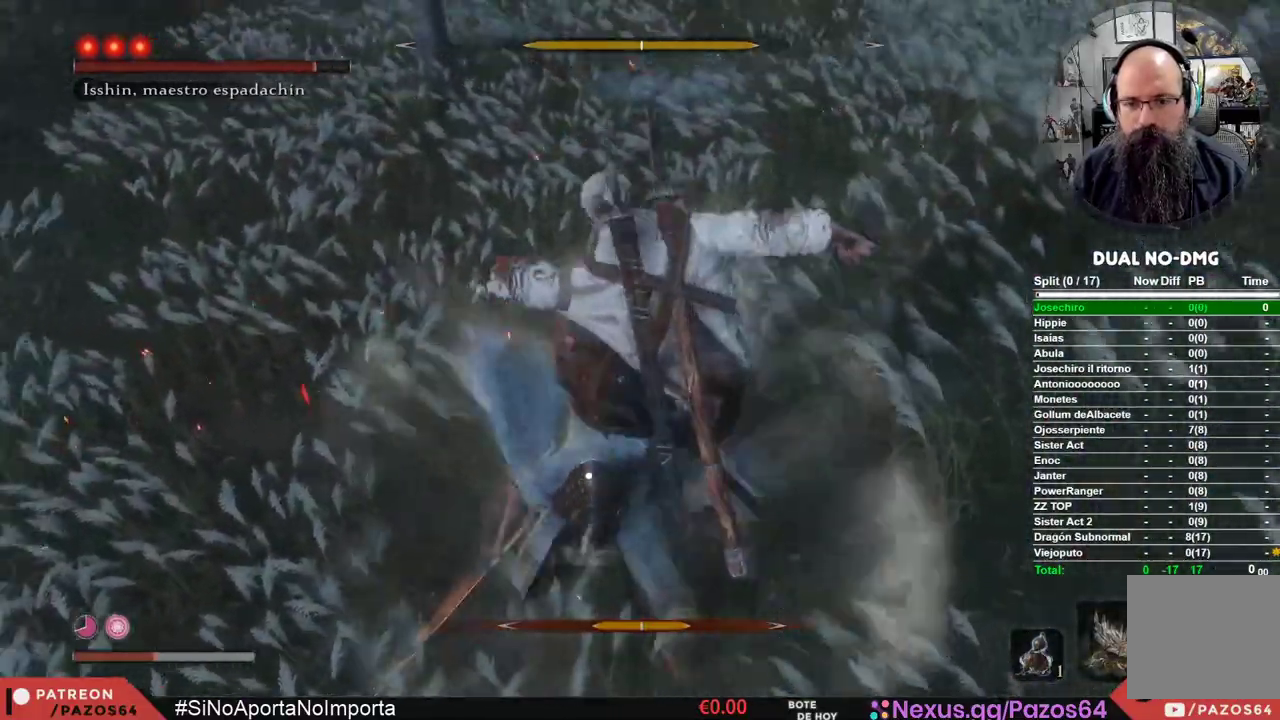
{"dt_ms": 500, "buttons": [], "left_stick": "up", "right_stick": "center", "events": [[50, "R1", "down"], [150, "R1", "up"], [217, "R1", "down"], [300, "R1", "up"], [367, "R1", "down"], [467, "R1", "up"]]}
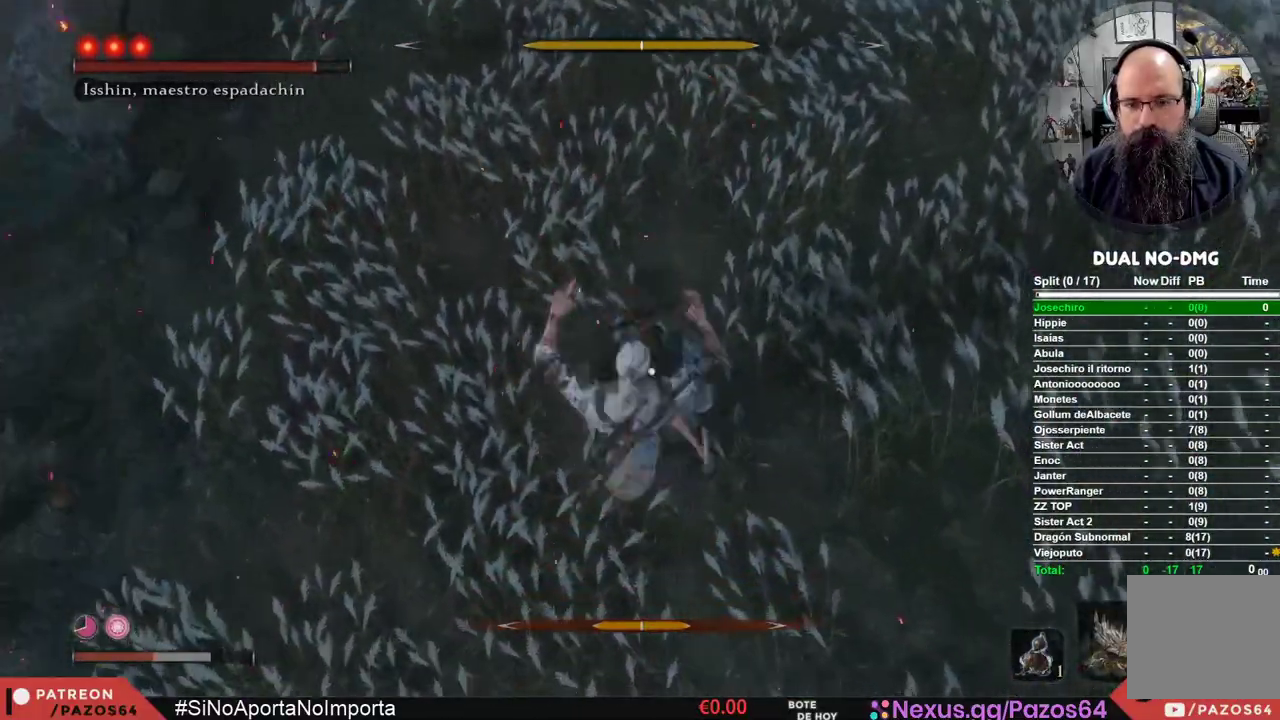
{"dt_ms": 500, "buttons": [], "left_stick": "center", "right_stick": "center", "events": [[33, "R1", "down"], [133, "R1", "up"], [200, "R1", "down"], [317, "R1", "up"], [367, "R1", "down"], [433, "left_stick", "center"], [483, "R1", "up"]]}
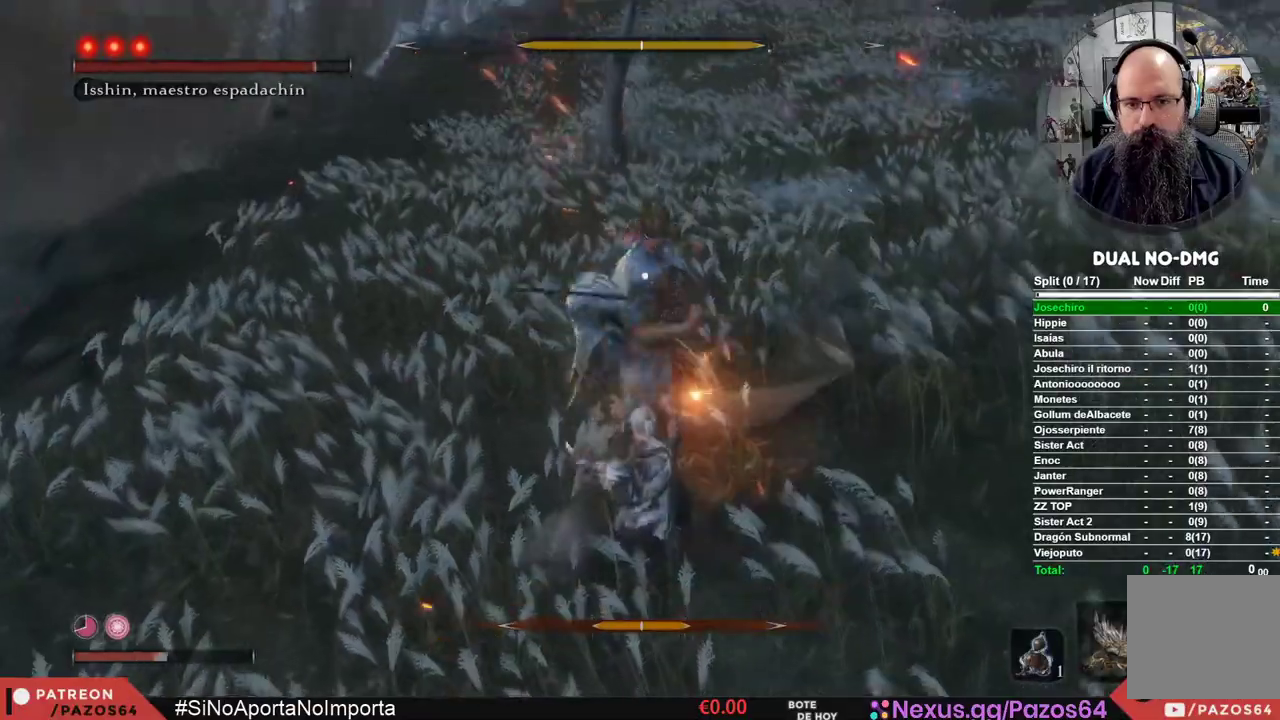
{"dt_ms": 500, "buttons": [], "left_stick": "center", "right_stick": "center", "events": [[33, "R1", "down"], [217, "R1", "up"]]}
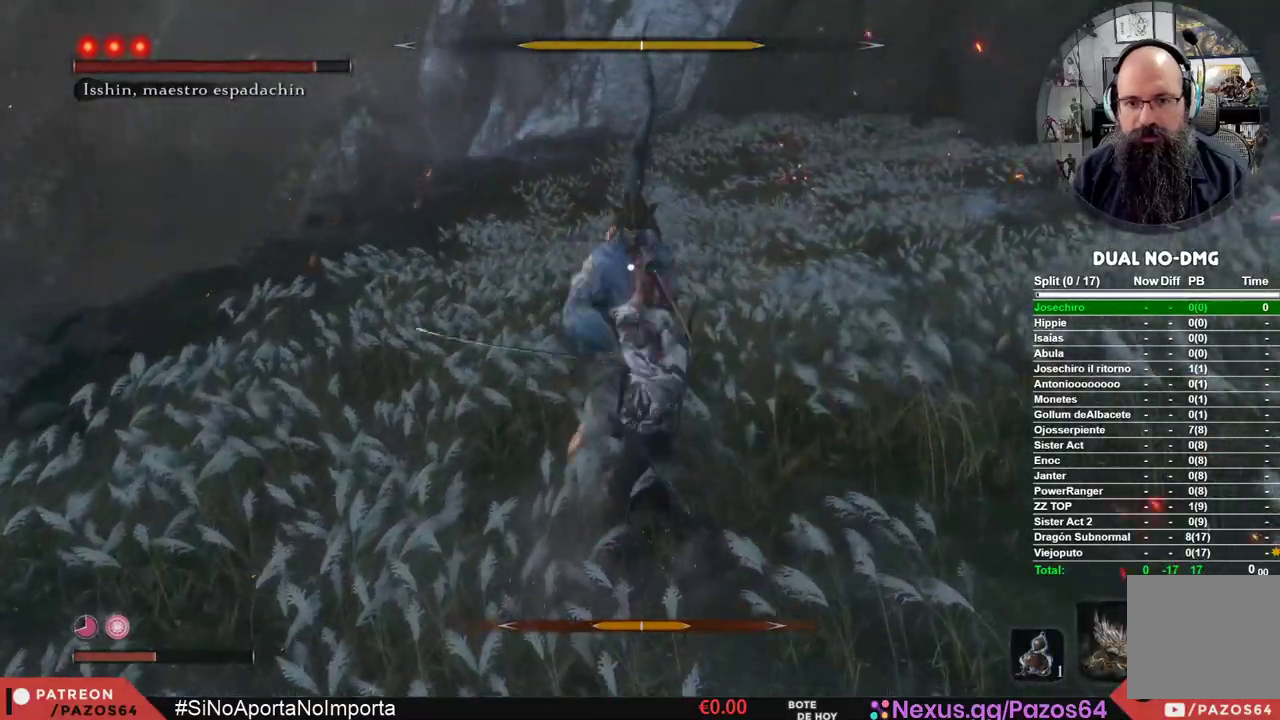
{"dt_ms": 500, "buttons": [], "left_stick": "center", "right_stick": "center", "events": []}
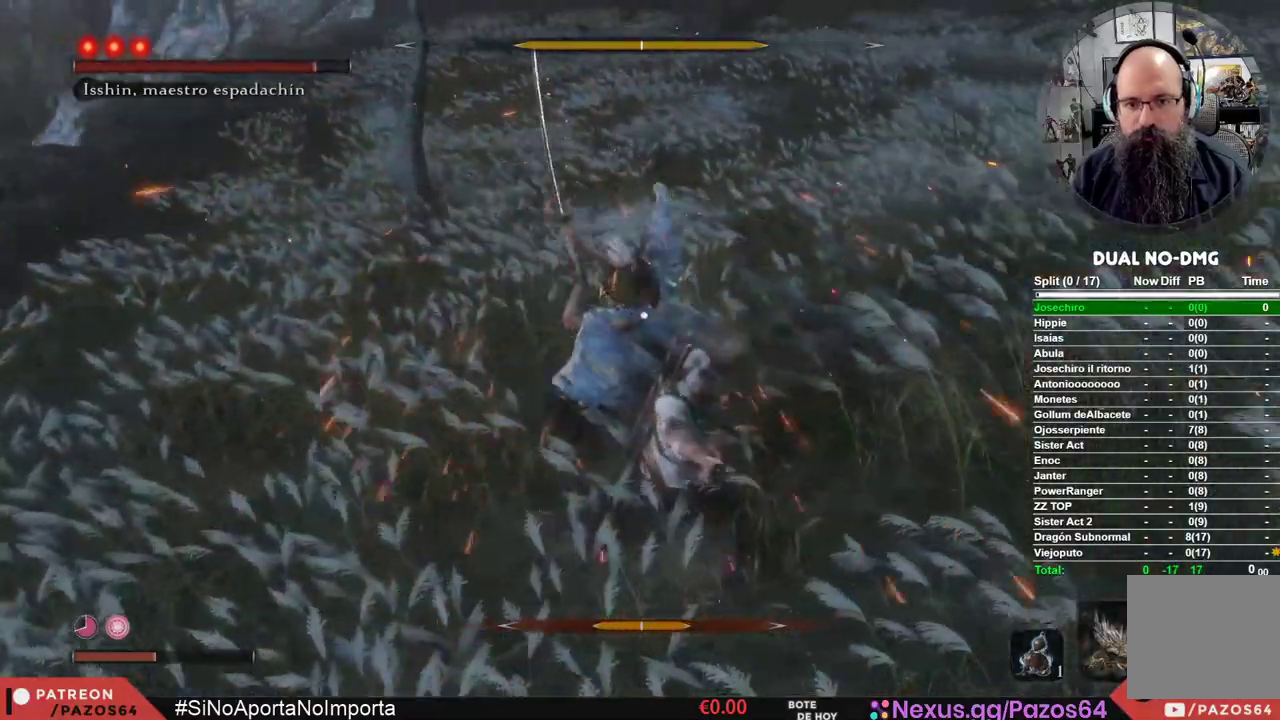
{"dt_ms": 500, "buttons": ["L1"], "left_stick": "center", "right_stick": "center", "events": [[133, "L1", "down"]]}
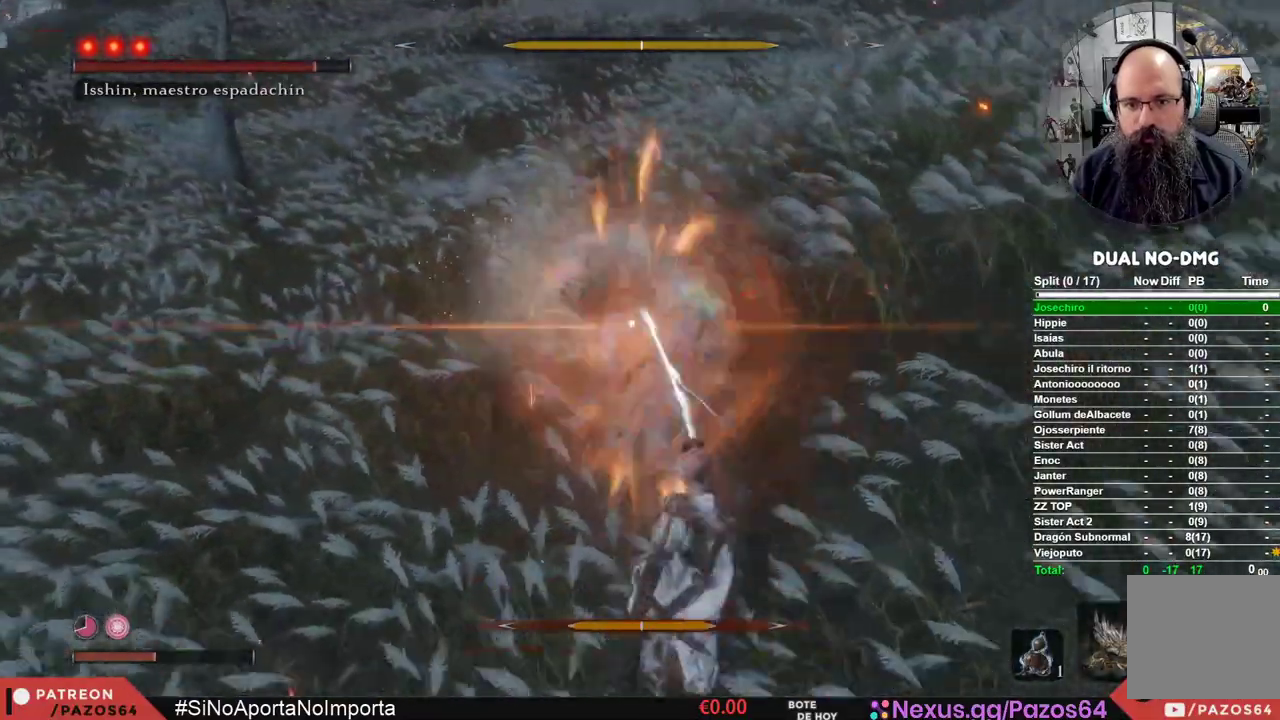
{"dt_ms": 500, "buttons": [], "left_stick": "center", "right_stick": "center", "events": [[233, "L1", "up"]]}
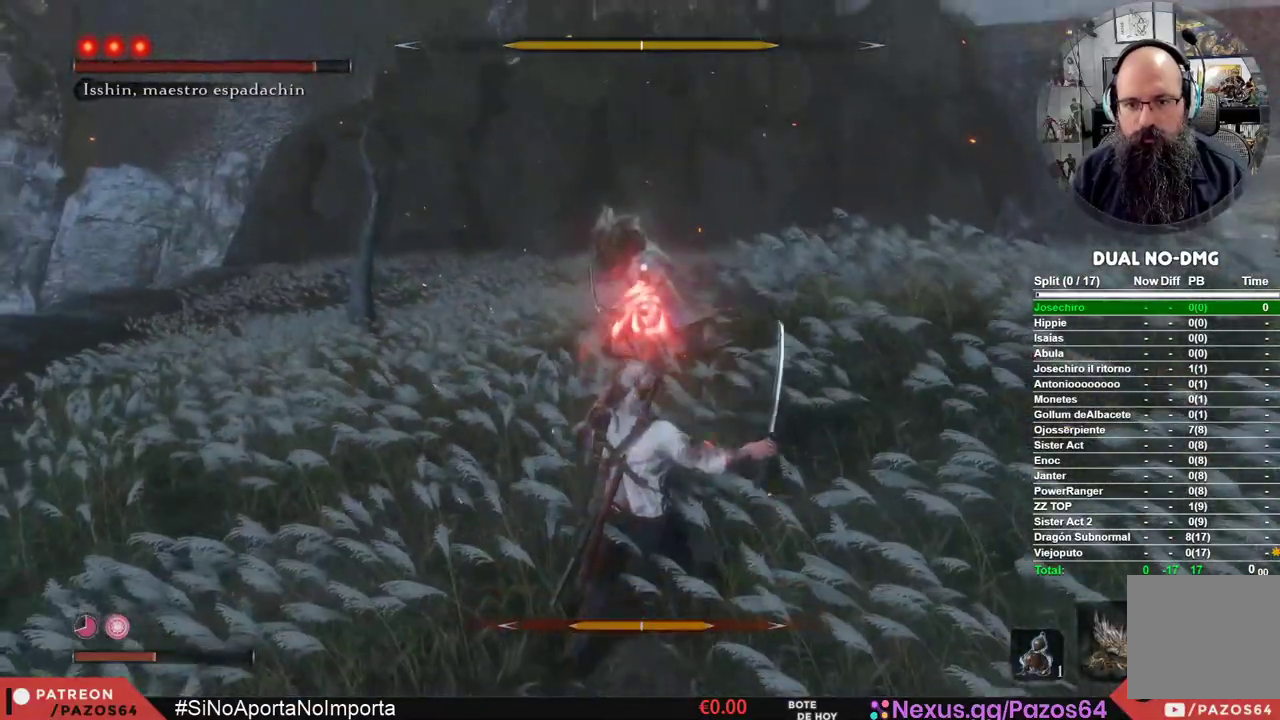
{"dt_ms": 500, "buttons": ["B"], "left_stick": "center", "right_stick": "center", "events": [[300, "B", "down"]]}
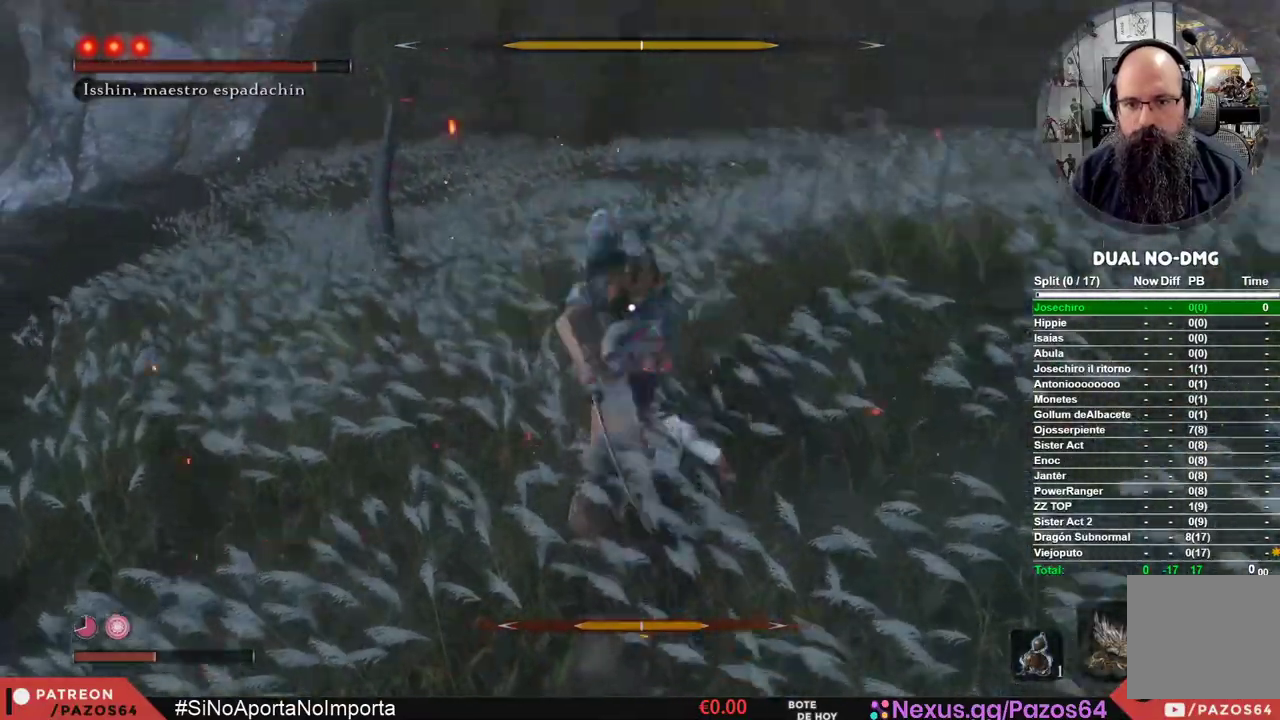
{"dt_ms": 500, "buttons": ["R1"], "left_stick": "center", "right_stick": "center", "events": [[167, "B", "up"], [417, "R1", "down"]]}
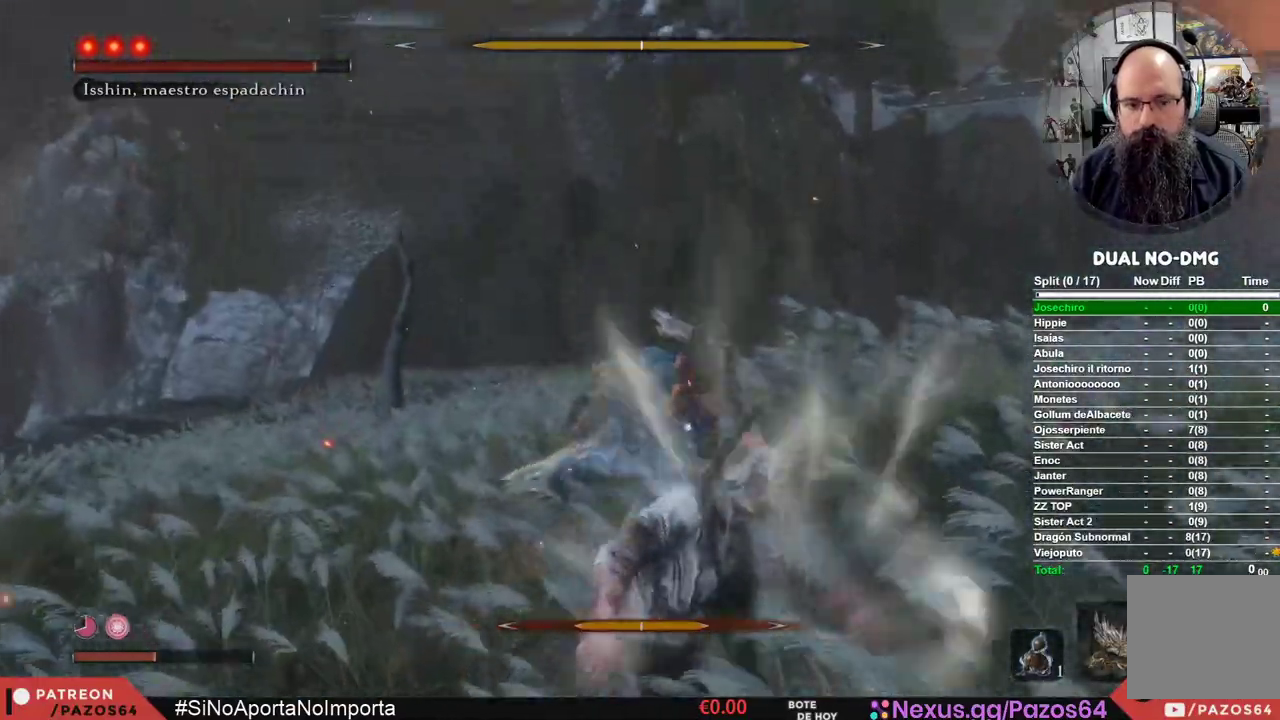
{"dt_ms": 500, "buttons": [], "left_stick": "center", "right_stick": "center", "events": [[33, "R1", "up"], [117, "R1", "down"], [233, "R1", "up"], [317, "R1", "down"], [417, "R1", "up"]]}
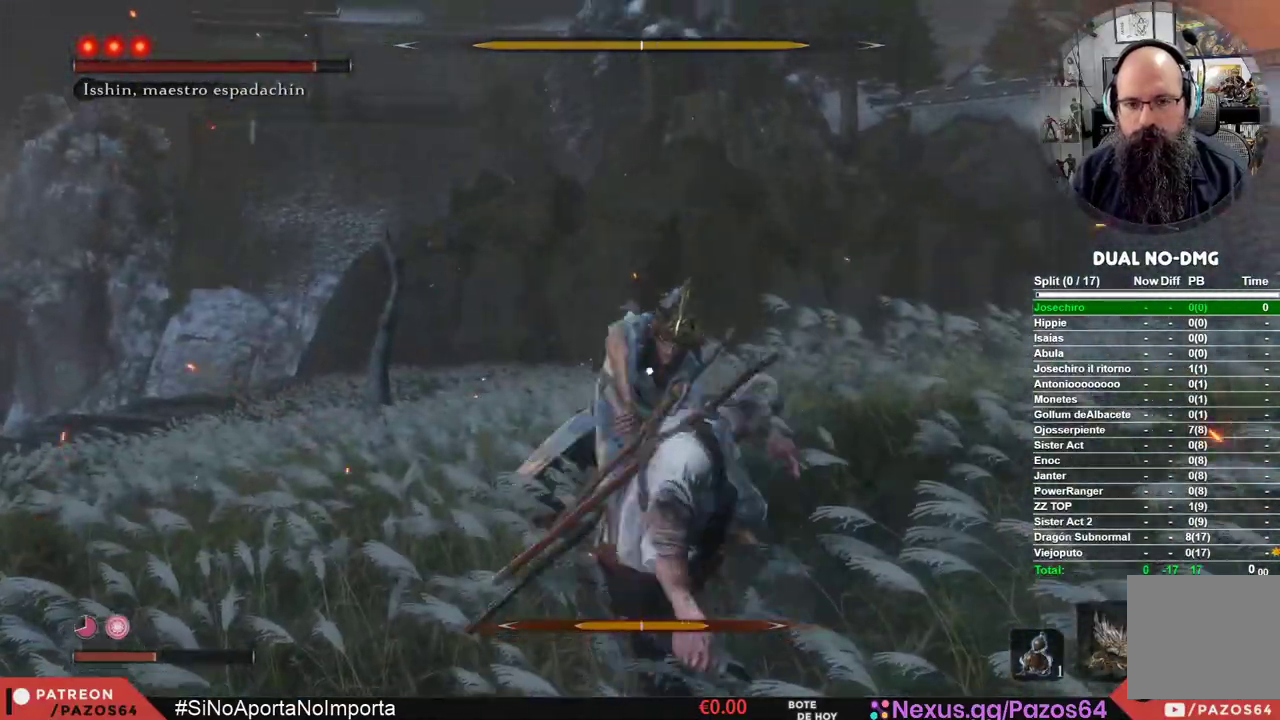
{"dt_ms": 500, "buttons": ["R1"], "left_stick": "center", "right_stick": "center", "events": [[17, "R1", "down"], [117, "R1", "up"], [217, "R1", "down"], [333, "R1", "up"], [433, "R1", "down"]]}
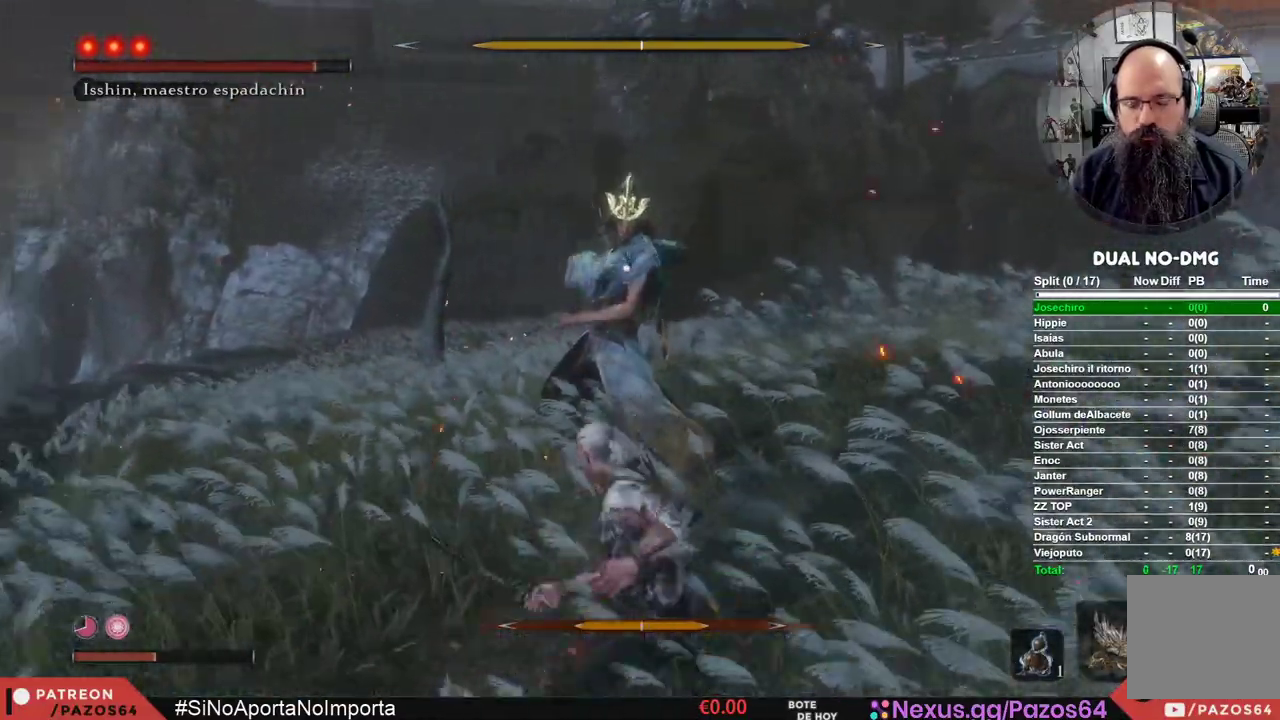
{"dt_ms": 500, "buttons": [], "left_stick": "center", "right_stick": "center", "events": [[100, "R1", "up"]]}
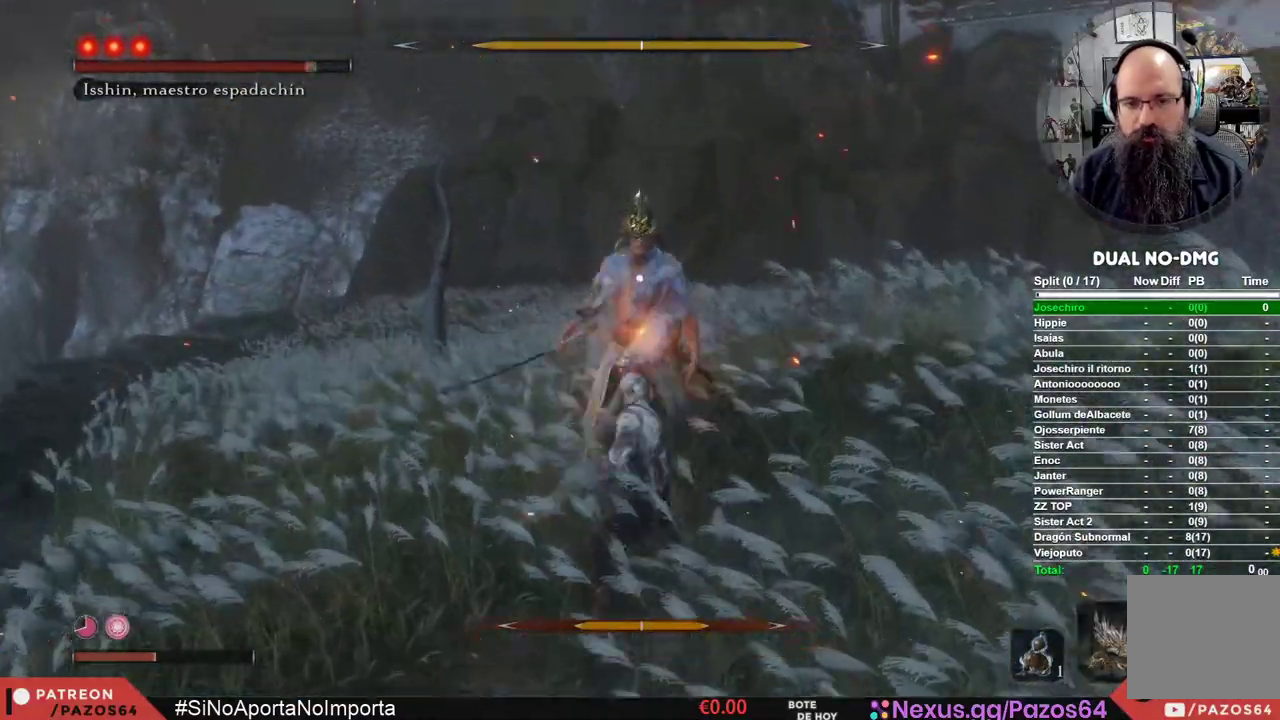
{"dt_ms": 500, "buttons": [], "left_stick": "center", "right_stick": "center", "events": [[67, "R1", "down"], [250, "R1", "up"]]}
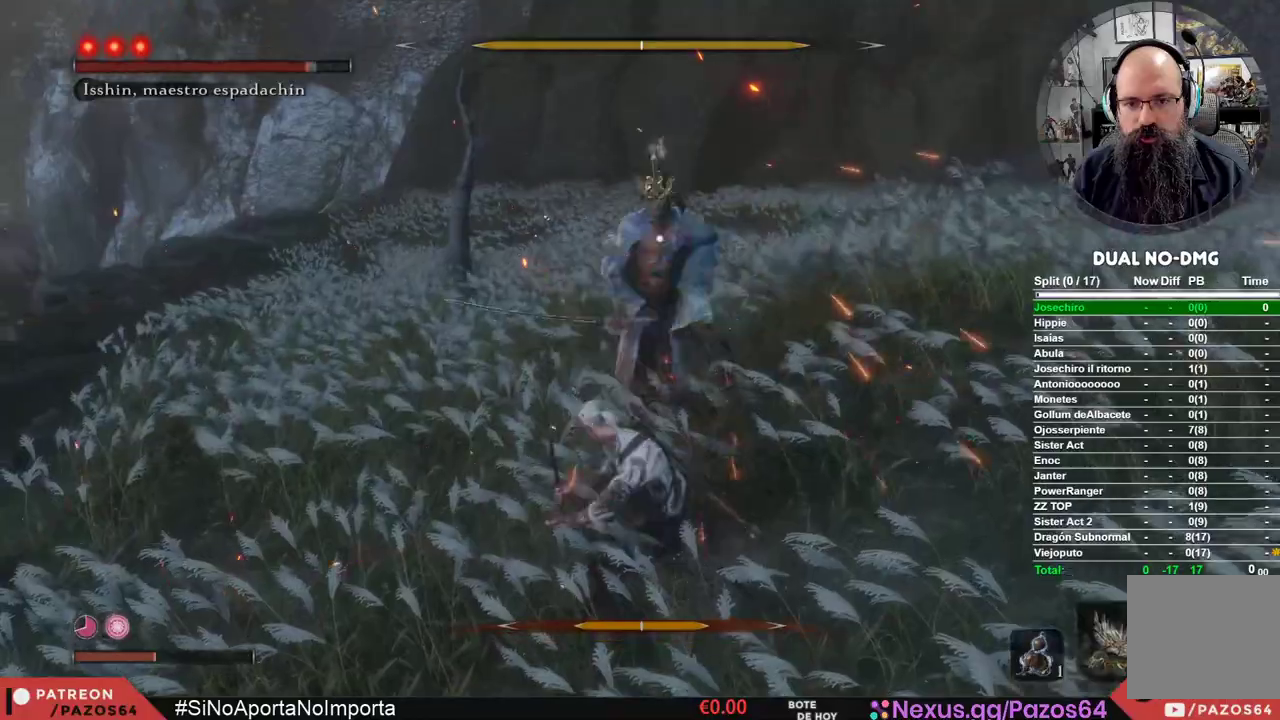
{"dt_ms": 500, "buttons": [], "left_stick": "center", "right_stick": "center", "events": [[183, "R1", "down"], [400, "R1", "up"]]}
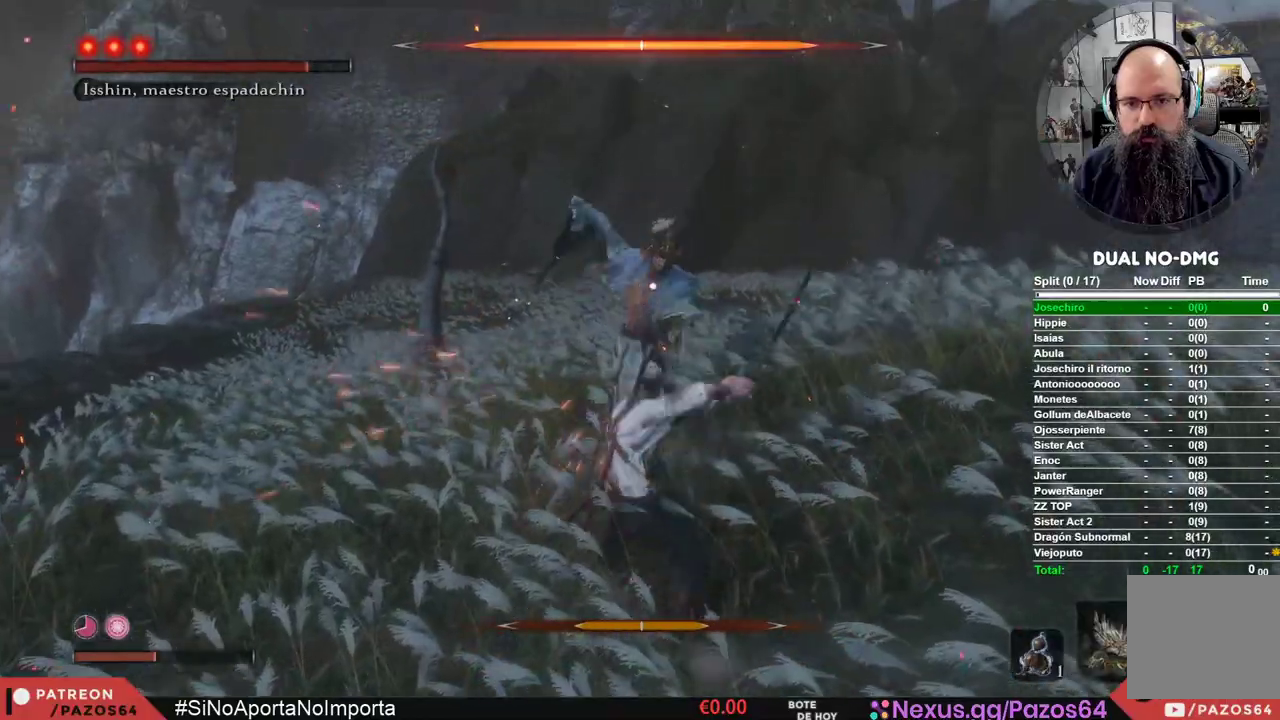
{"dt_ms": 500, "buttons": [], "left_stick": "center", "right_stick": "center", "events": []}
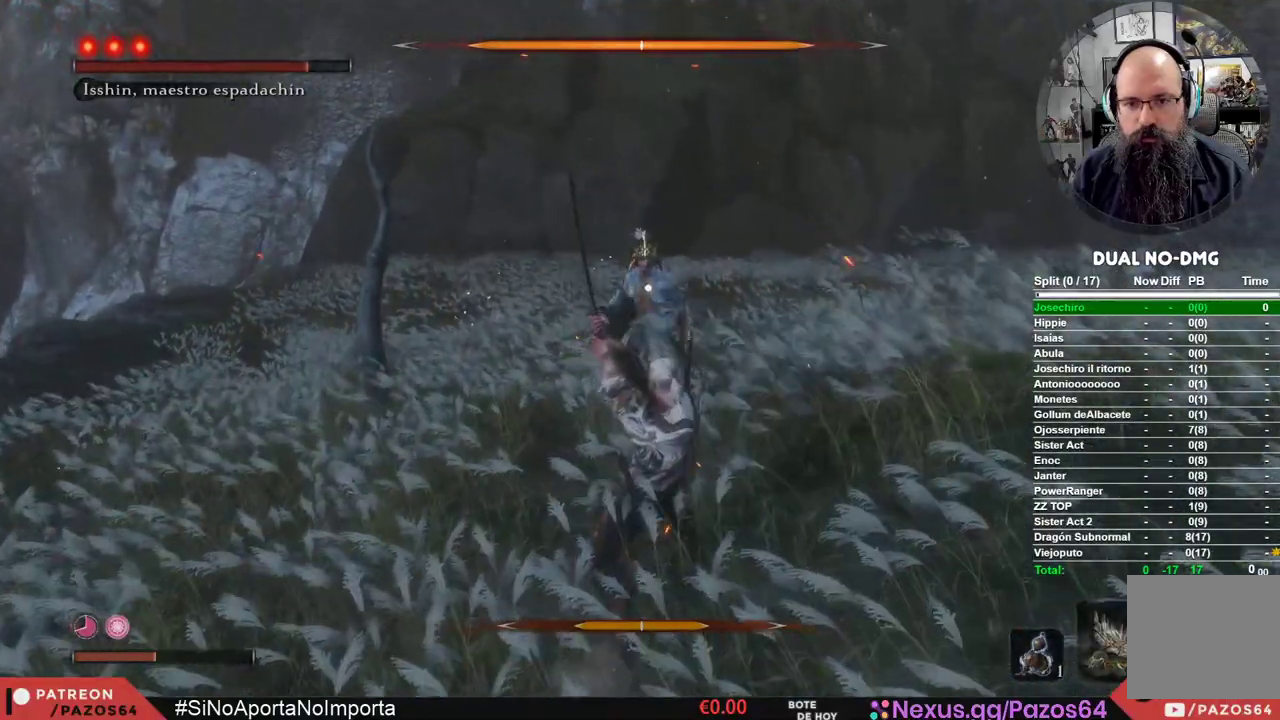
{"dt_ms": 500, "buttons": [], "left_stick": "up", "right_stick": "center", "events": [[83, "left_stick", "up"]]}
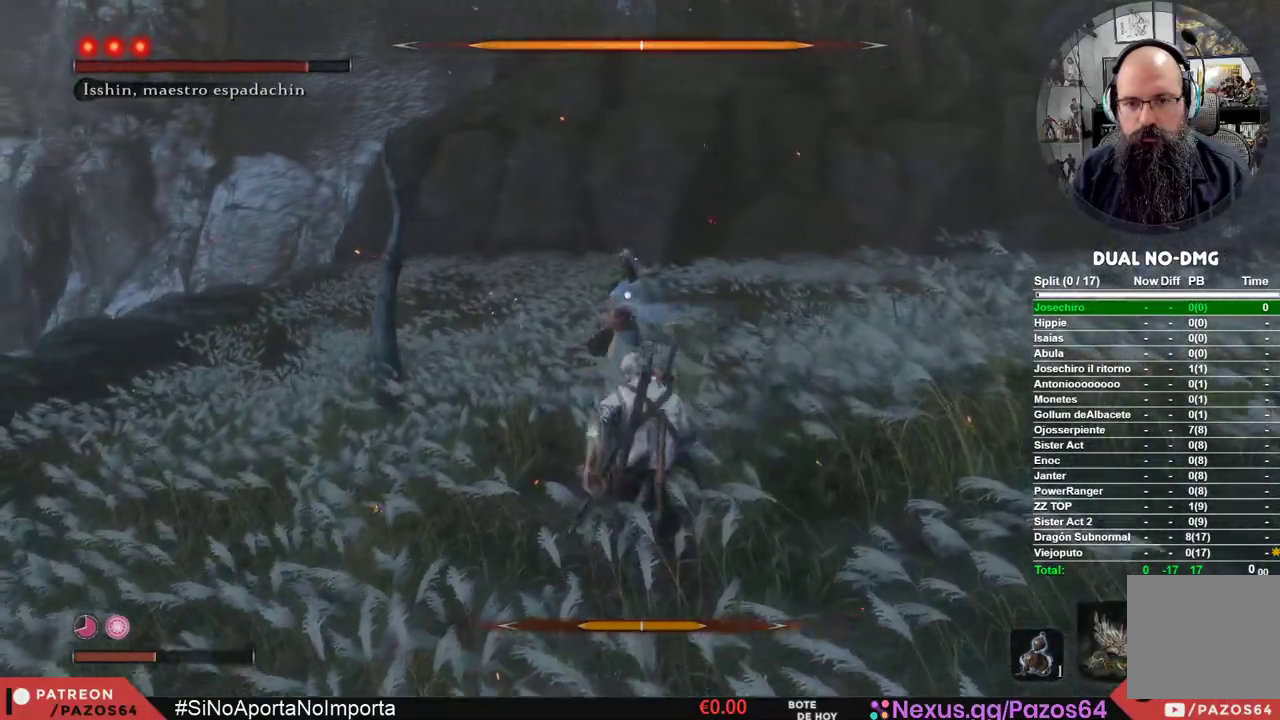
{"dt_ms": 500, "buttons": [], "left_stick": "up", "right_stick": "center", "events": []}
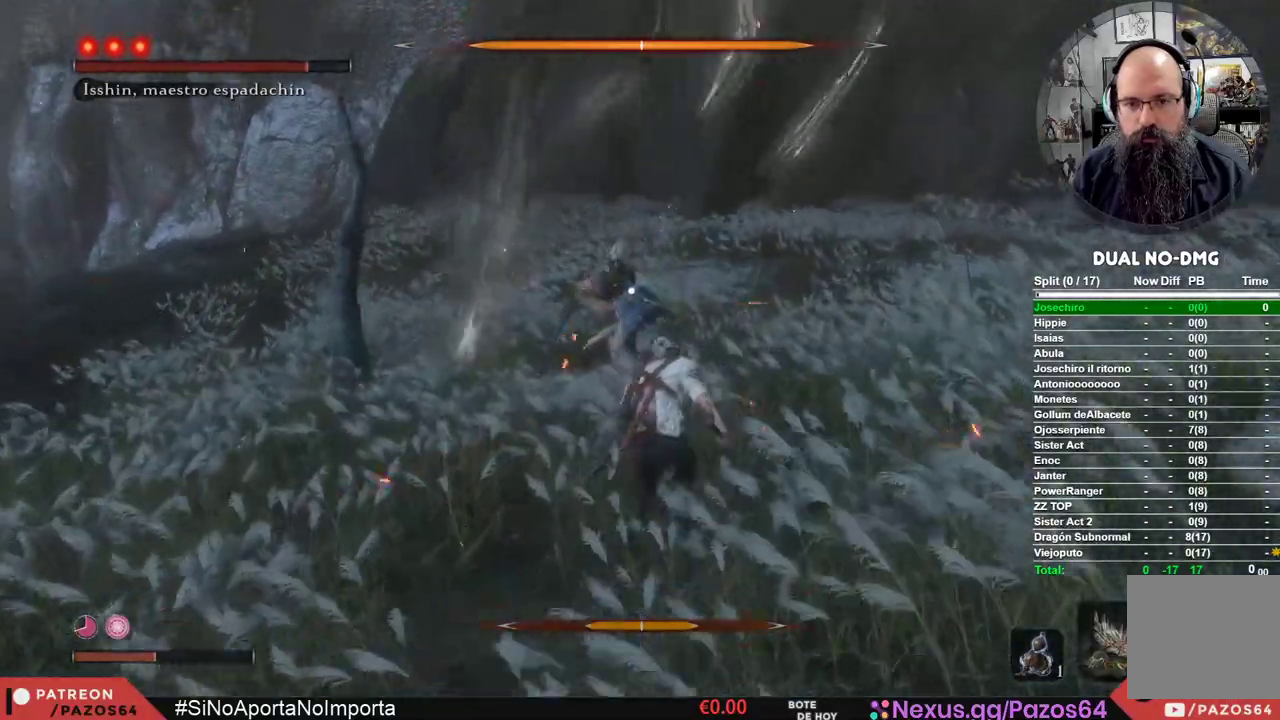
{"dt_ms": 500, "buttons": [], "left_stick": "up", "right_stick": "center", "events": []}
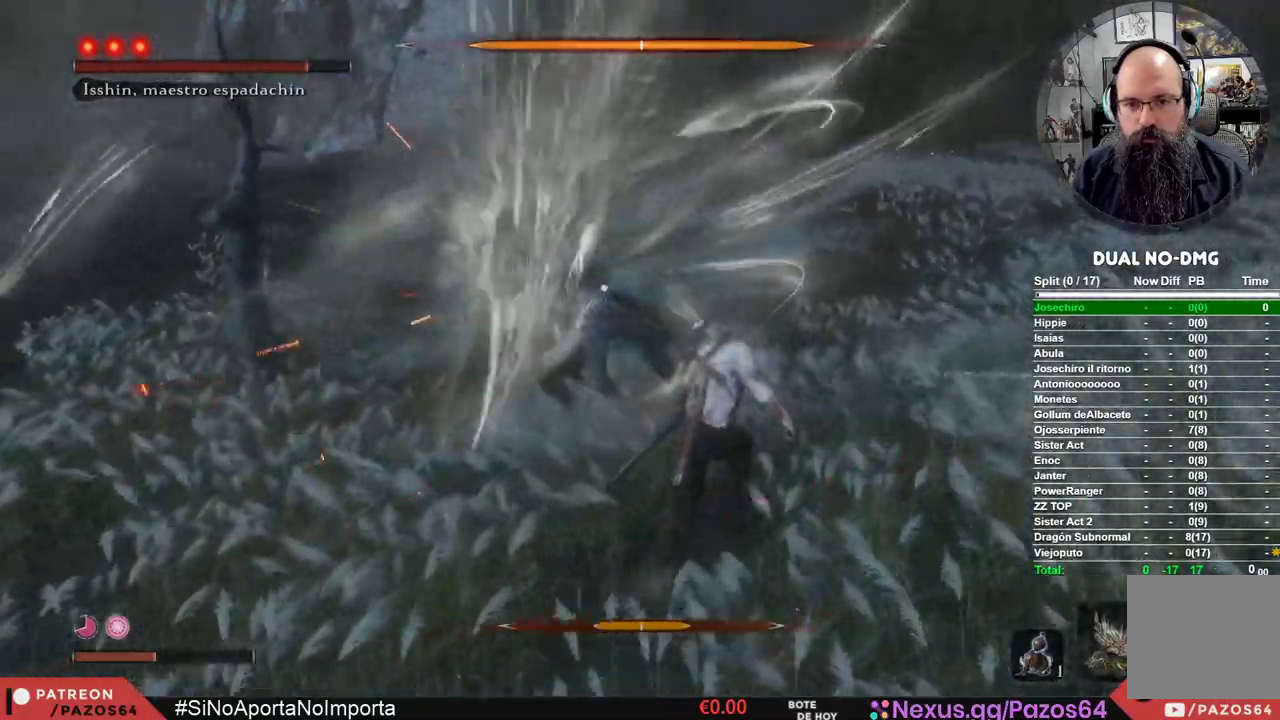
{"dt_ms": 500, "buttons": [], "left_stick": "up", "right_stick": "center", "events": []}
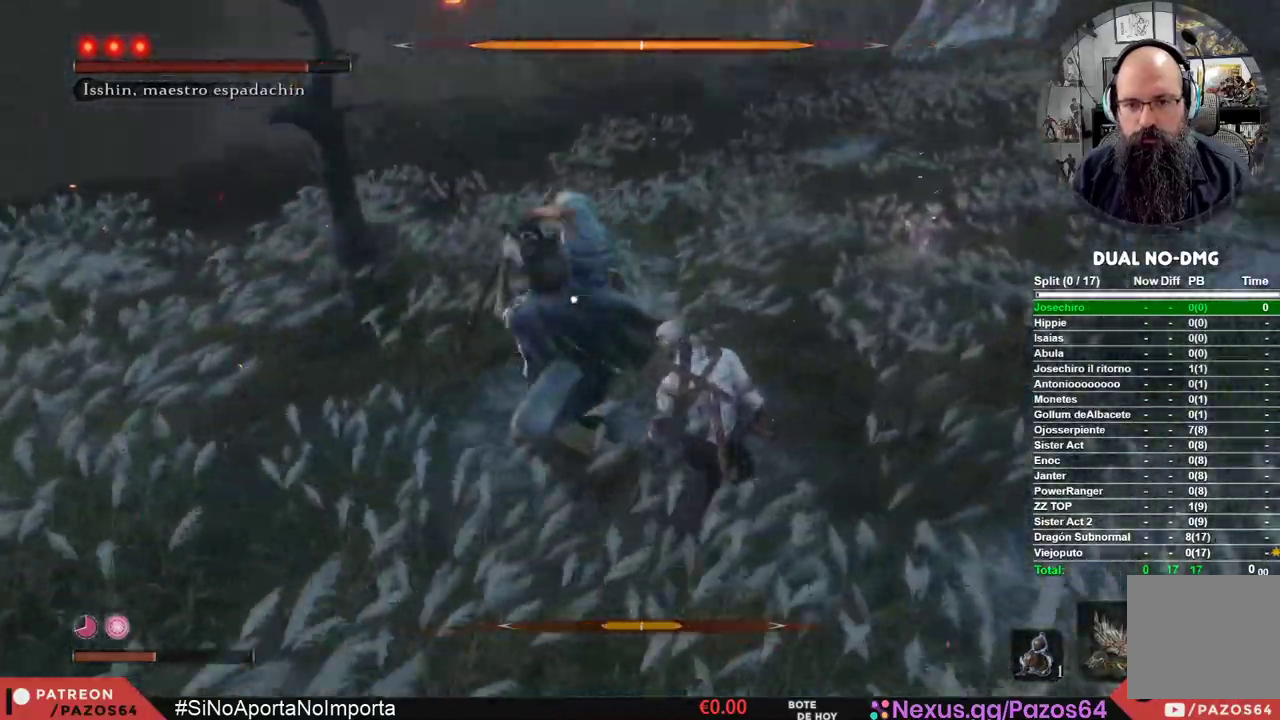
{"dt_ms": 500, "buttons": [], "left_stick": "up", "right_stick": "center", "events": [[83, "B", "down"], [467, "B", "up"]]}
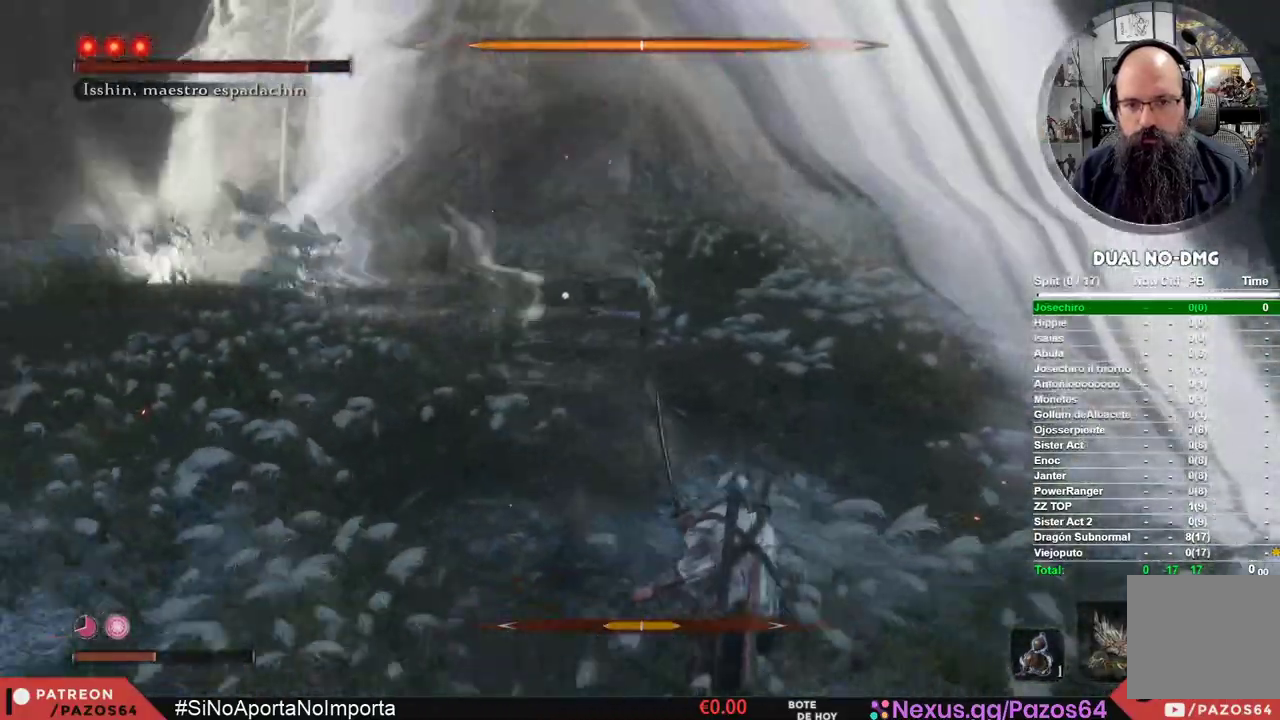
{"dt_ms": 500, "buttons": [], "left_stick": "up", "right_stick": "center", "events": []}
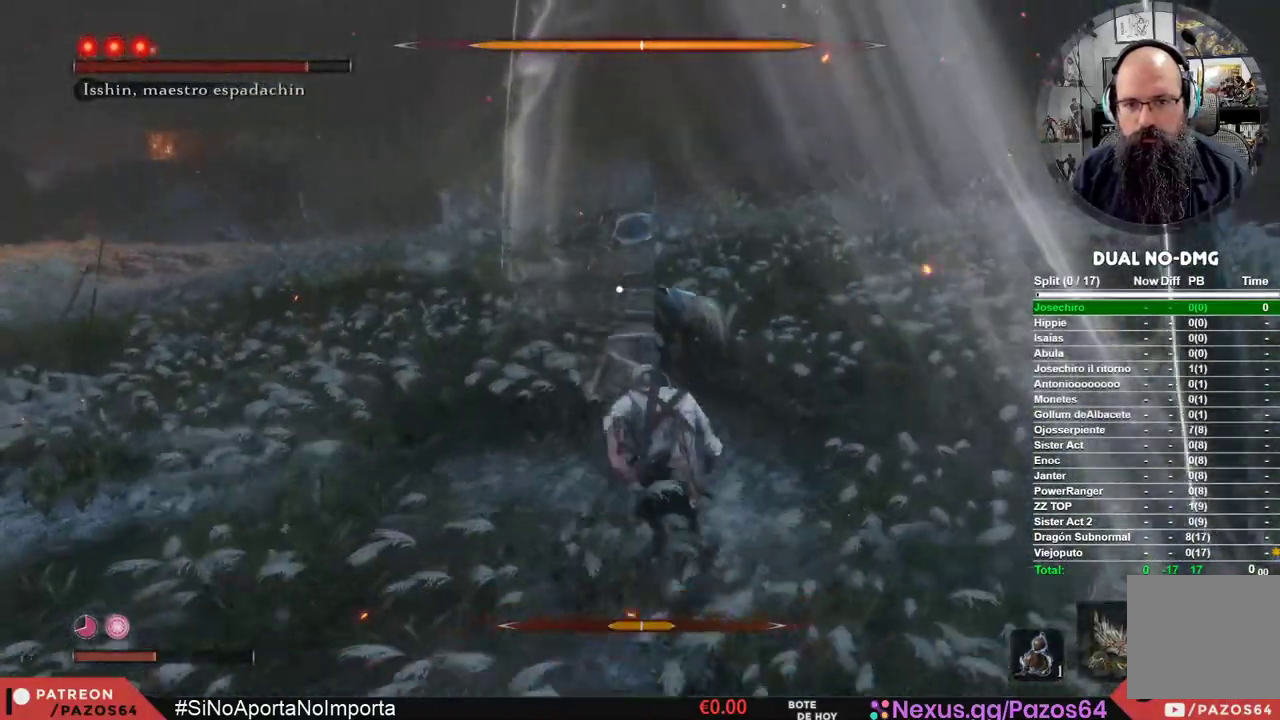
{"dt_ms": 500, "buttons": [], "left_stick": "up", "right_stick": "center", "events": [[50, "L1", "down"], [100, "R1", "down"], [283, "L1", "up"], [300, "R1", "up"]]}
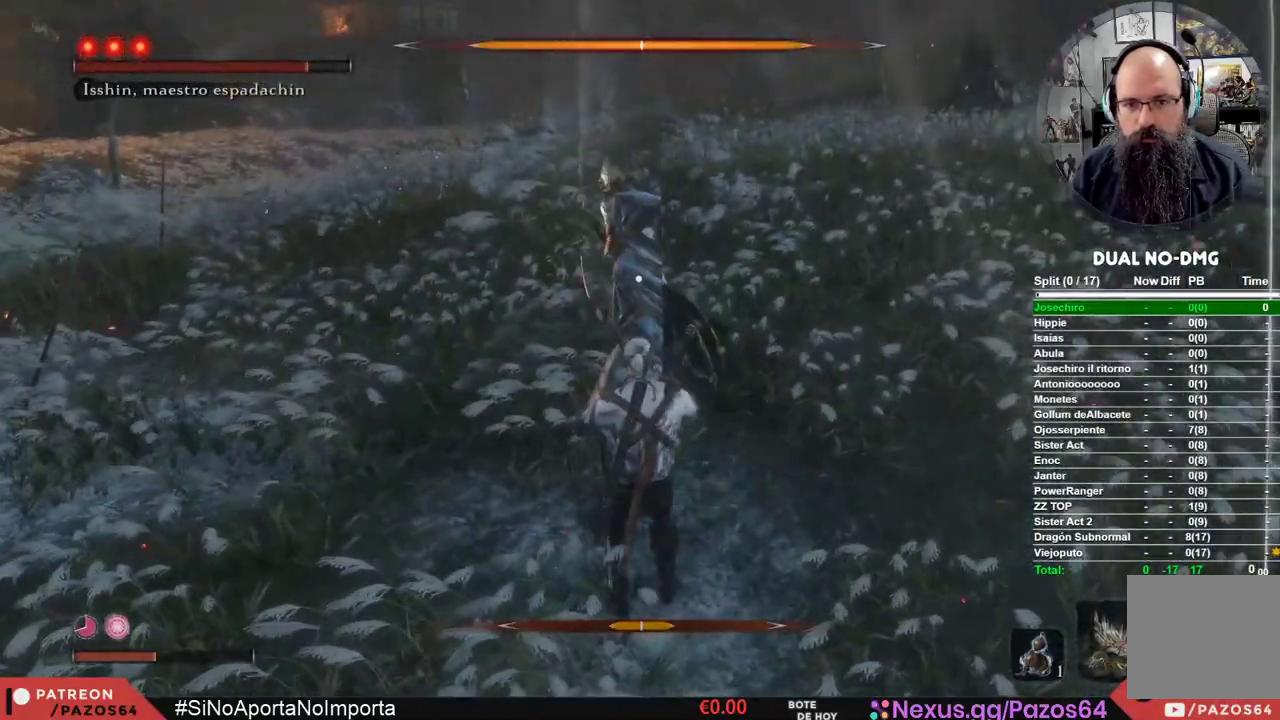
{"dt_ms": 500, "buttons": [], "left_stick": "up", "right_stick": "center", "events": []}
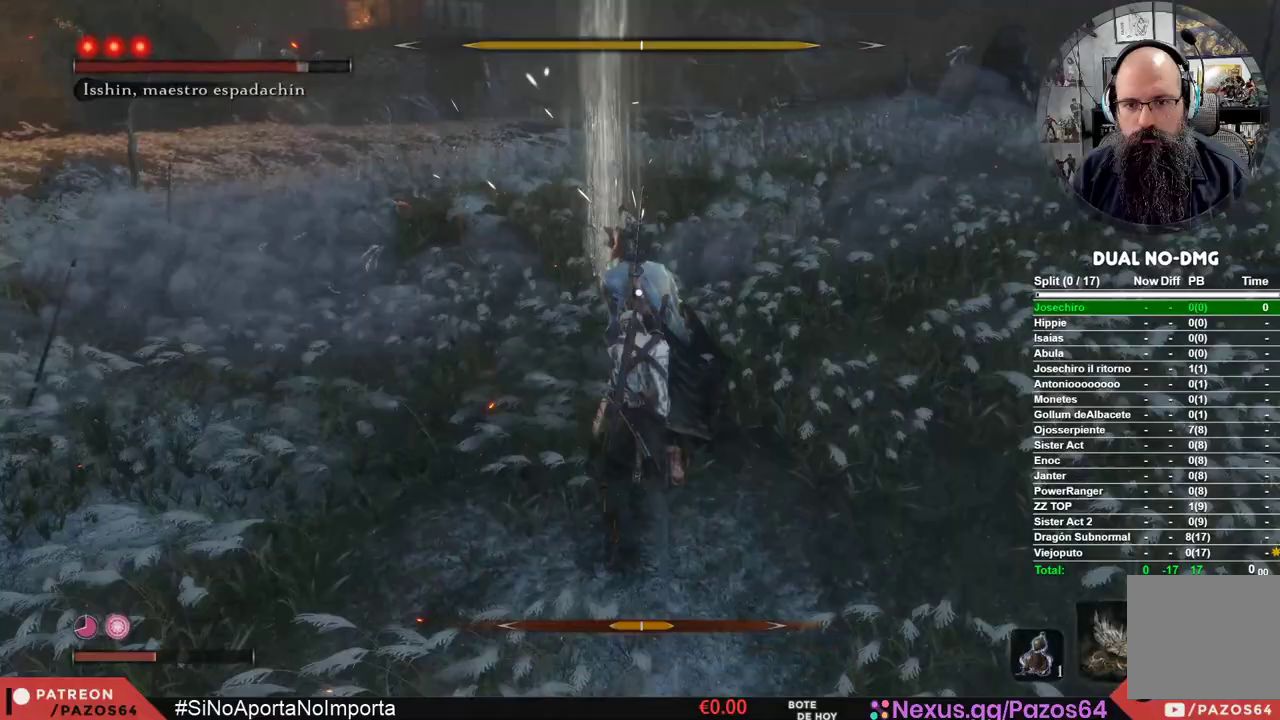
{"dt_ms": 500, "buttons": ["L1", "R1"], "left_stick": "up", "right_stick": "center", "events": [[100, "L1", "down"], [117, "R1", "down"], [267, "R1", "up"], [333, "R1", "down"], [367, "L1", "up"], [433, "L1", "down"], [450, "R1", "up"], [500, "R1", "down"]]}
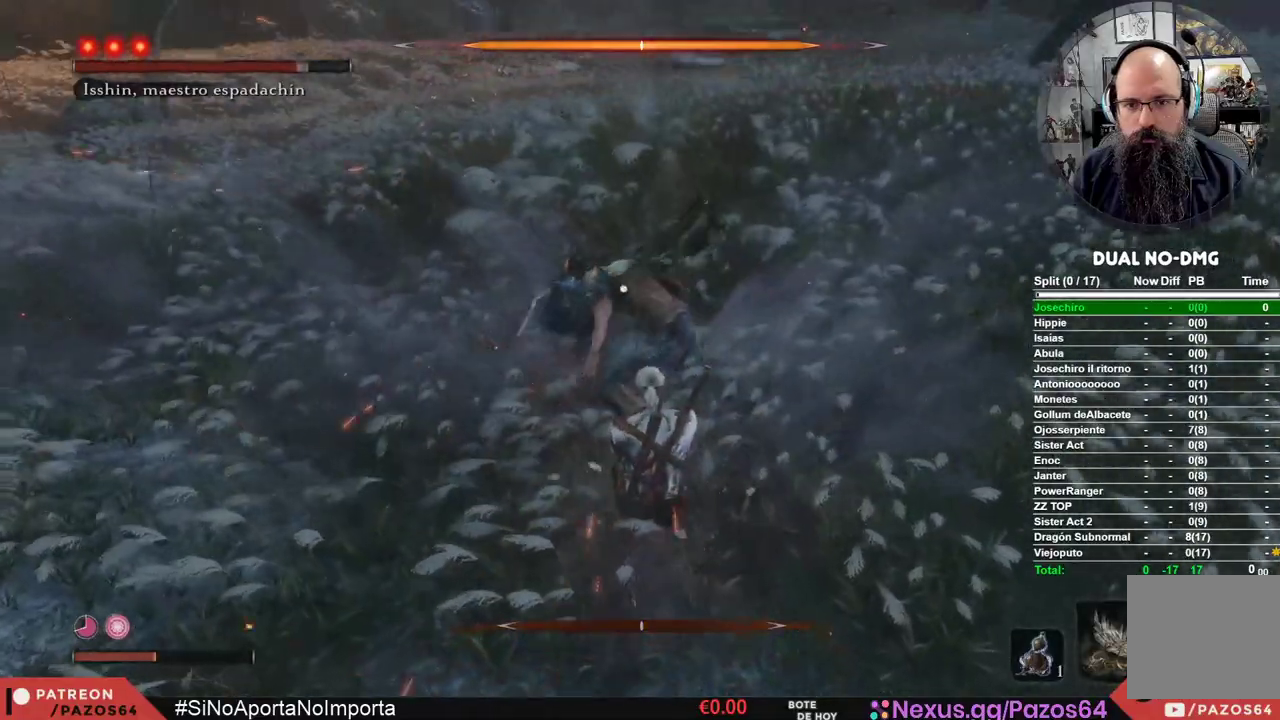
{"dt_ms": 500, "buttons": [], "left_stick": "up", "right_stick": "center", "events": [[67, "L1", "up"], [100, "R1", "up"], [117, "L1", "down"], [150, "R1", "down"], [250, "L1", "up"], [250, "R1", "up"], [267, "L1", "down"], [317, "R1", "down"], [450, "L1", "up"], [467, "R1", "up"]]}
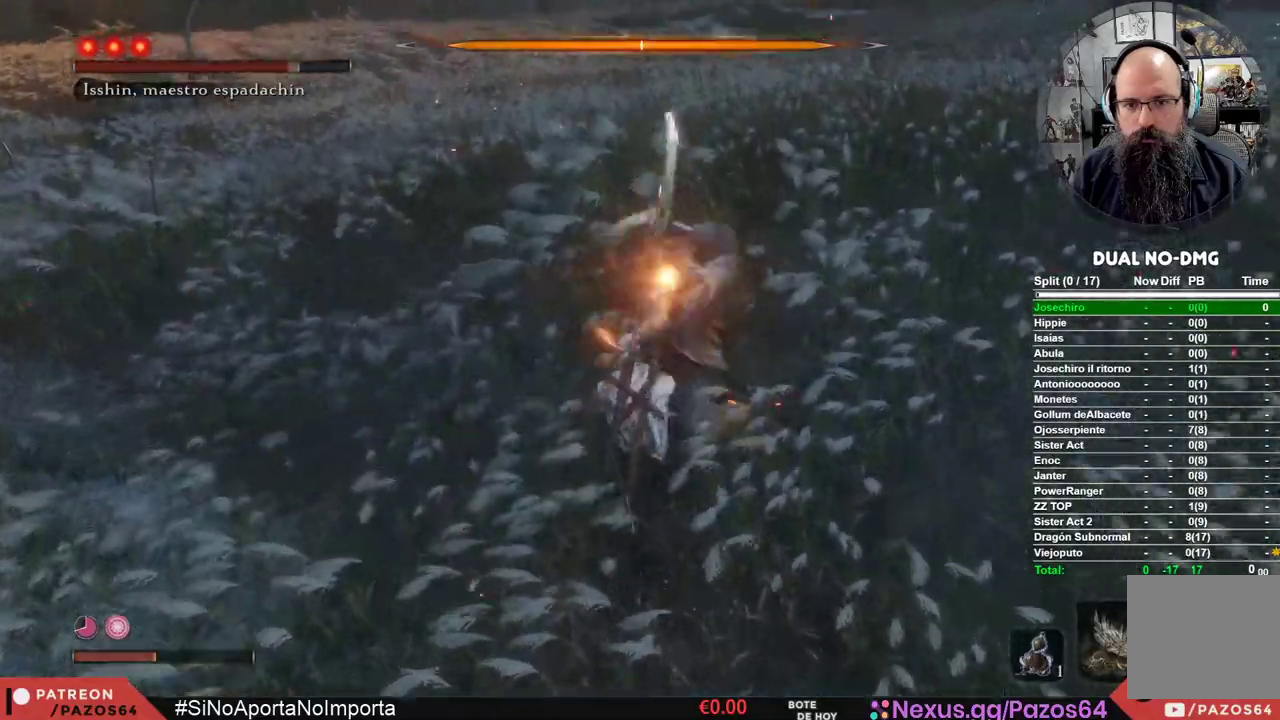
{"dt_ms": 500, "buttons": ["R1"], "left_stick": "up", "right_stick": "center", "events": [[283, "R1", "down"], [400, "R1", "up"], [483, "R1", "down"]]}
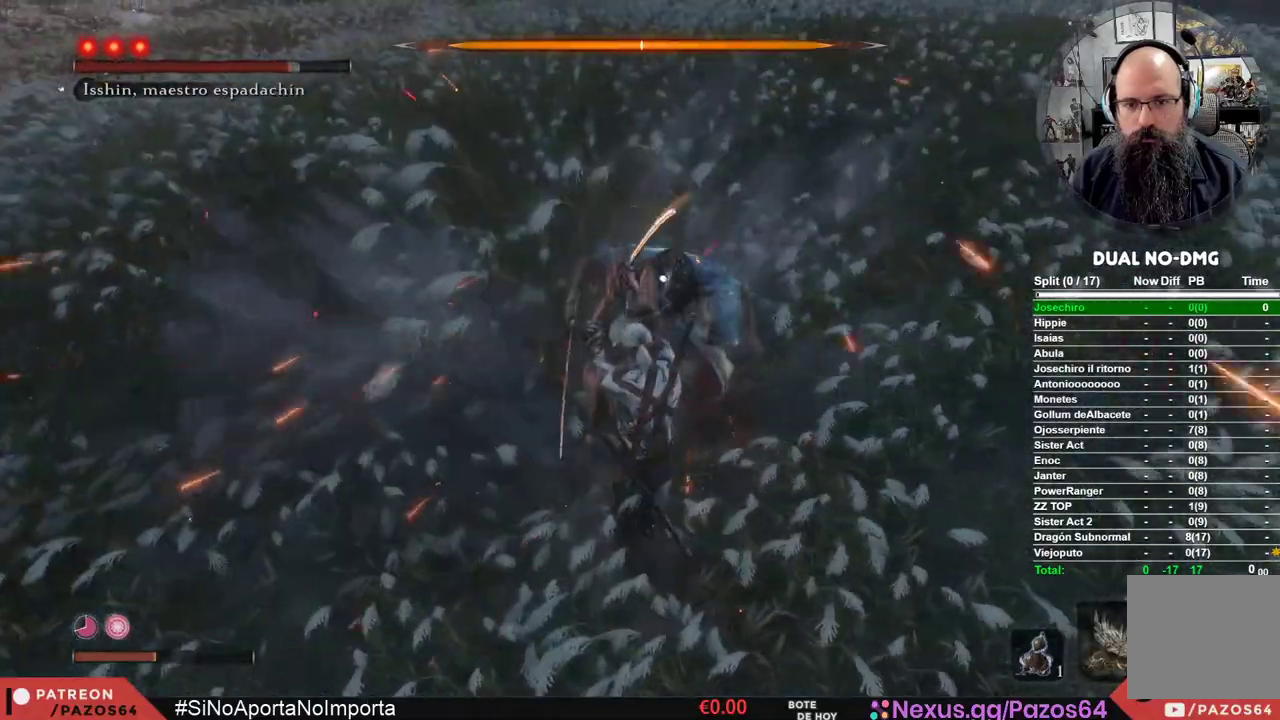
{"dt_ms": 500, "buttons": [], "left_stick": "center", "right_stick": "center", "events": [[50, "left_stick", "center"], [83, "R1", "up"], [150, "R1", "down"], [250, "R1", "up"]]}